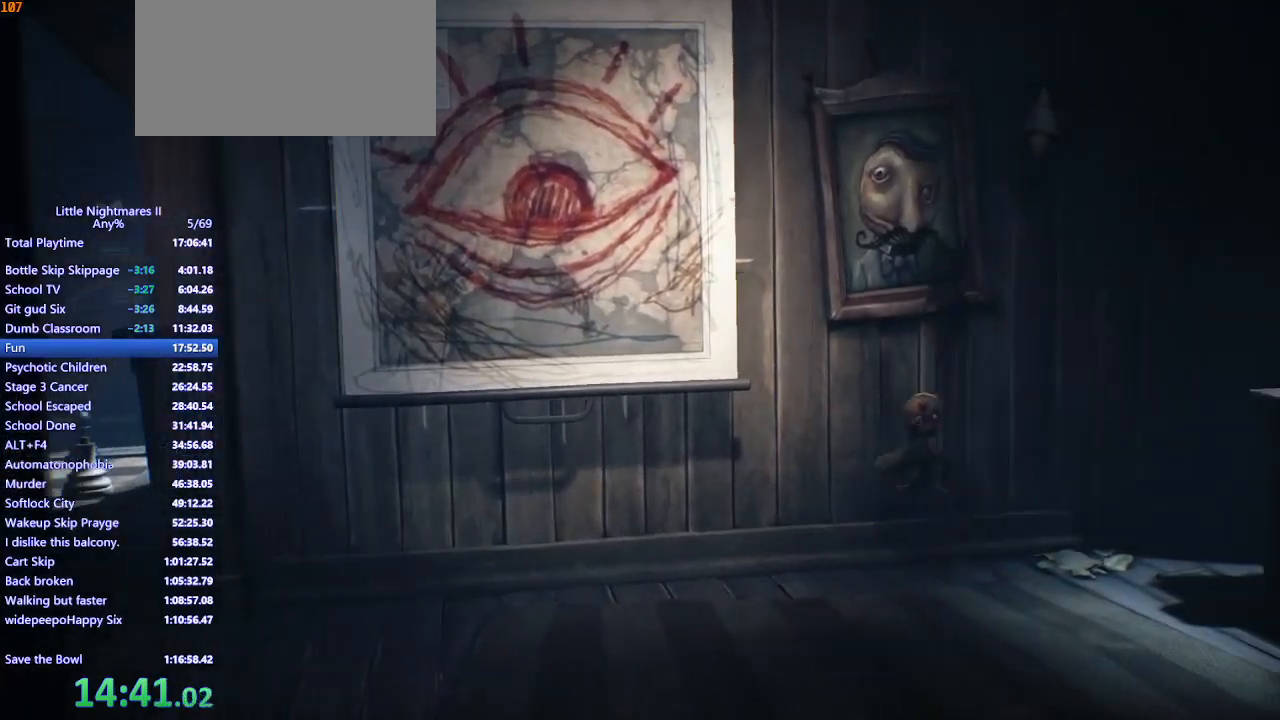
Gameplay with keyboard and mouse; each line is a JSON object with the keys and mouse buttons held at the frame after it. "events" lists presses ("down") and releases ("up") of "a", "ctrl", "d", "e", "q", "s", "shift", "space", "w", "mouse_left", "mouse_wheel", "mouse_right", "mouse_mb4" and "mouse_mb5" between this image and that frame as [ms after this image, input, new state], when the widget could be followed in between. "mouse_left", "mouse_wheel", "mouse_right", "mouse_mb4", "mouse_mb5" = the "left", "wheel", "right", "mb4", "mb5" buttons of the "mouse" list. No other keys are recorded. "wheel" means that the mouse wheel is clicked or scrolled. Mouse movement is not recorded.
{"keys": ["d", "space"], "mouse": ["mb4"], "events": [[133, "s", "up"], [133, "space", "up"], [400, "space", "down"]]}
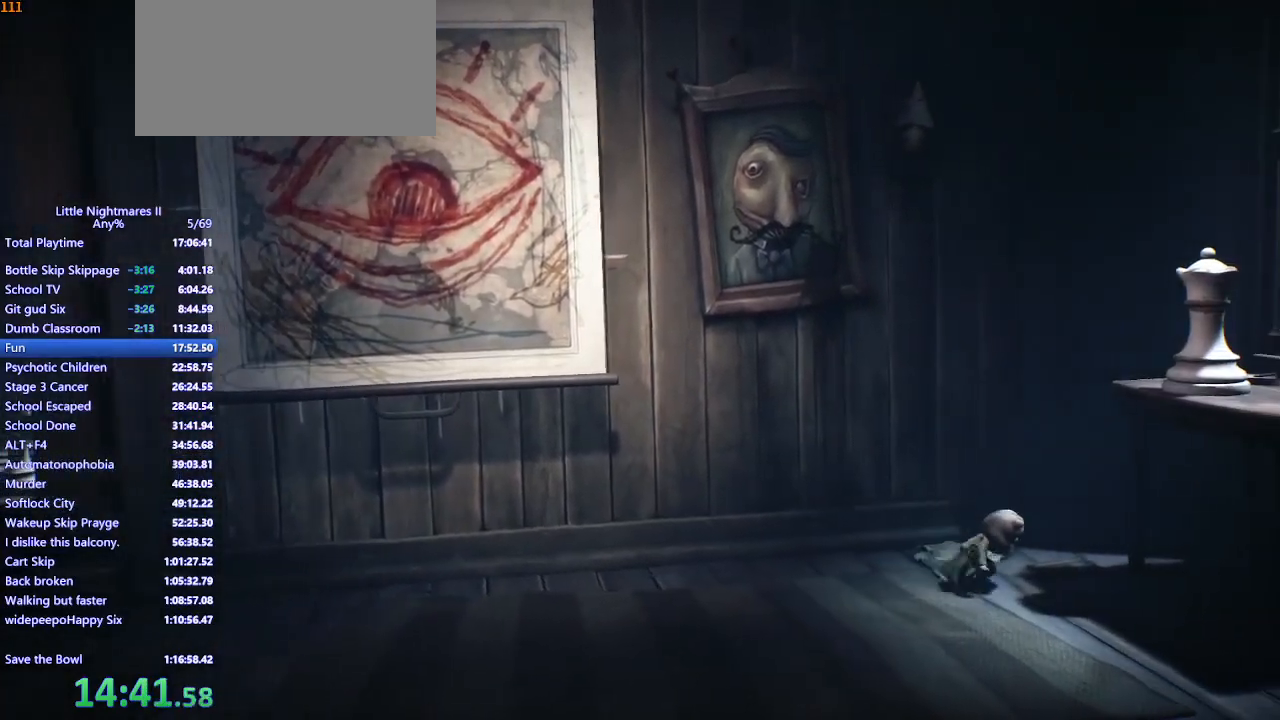
{"keys": ["d", "w"], "mouse": ["left", "mb4"], "events": [[200, "mouse_left", "down"], [333, "w", "down"], [467, "space", "up"]]}
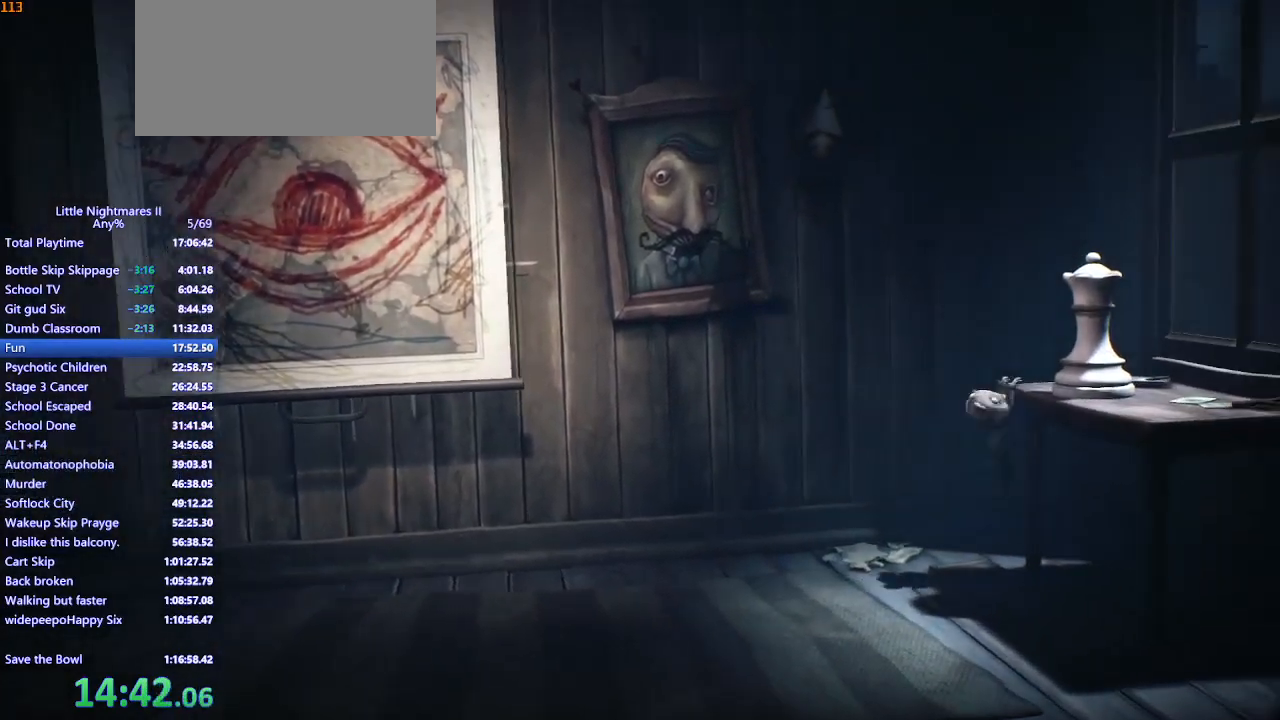
{"keys": ["w"], "mouse": ["left", "mb4"], "events": [[33, "d", "up"]]}
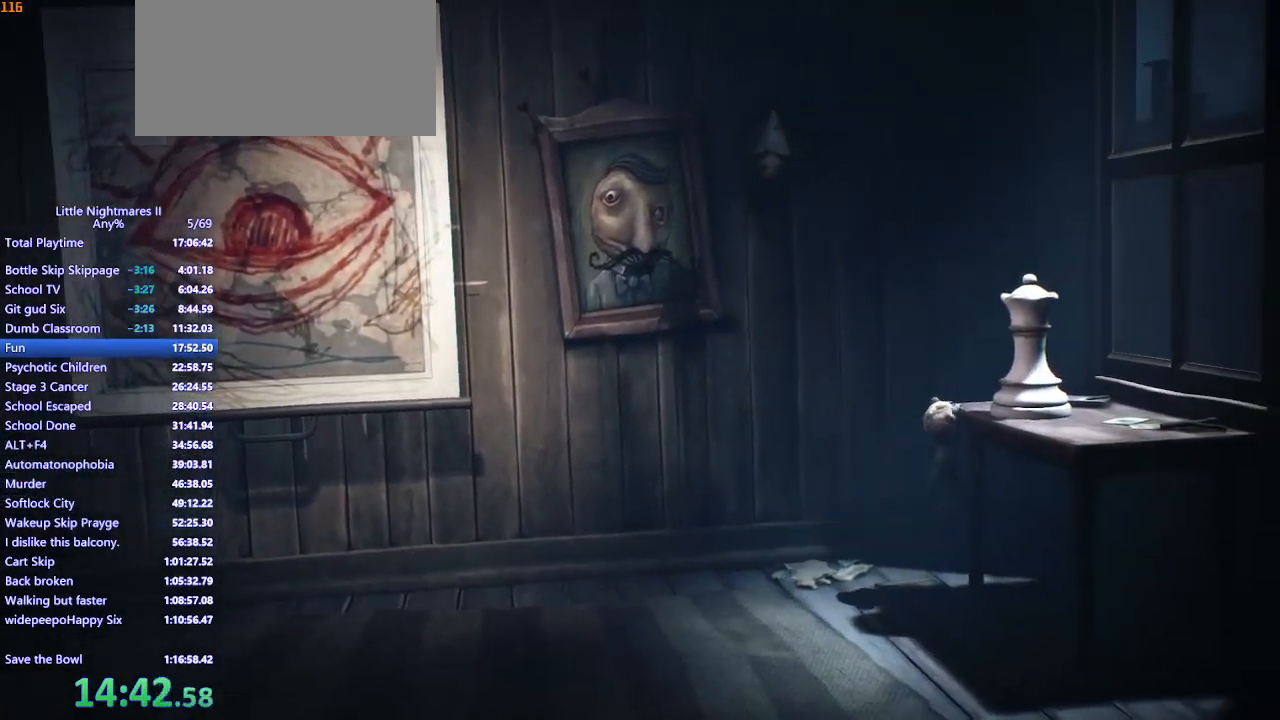
{"keys": ["d"], "mouse": ["mb4"], "events": [[200, "d", "down"], [233, "mouse_left", "up"], [267, "w", "up"]]}
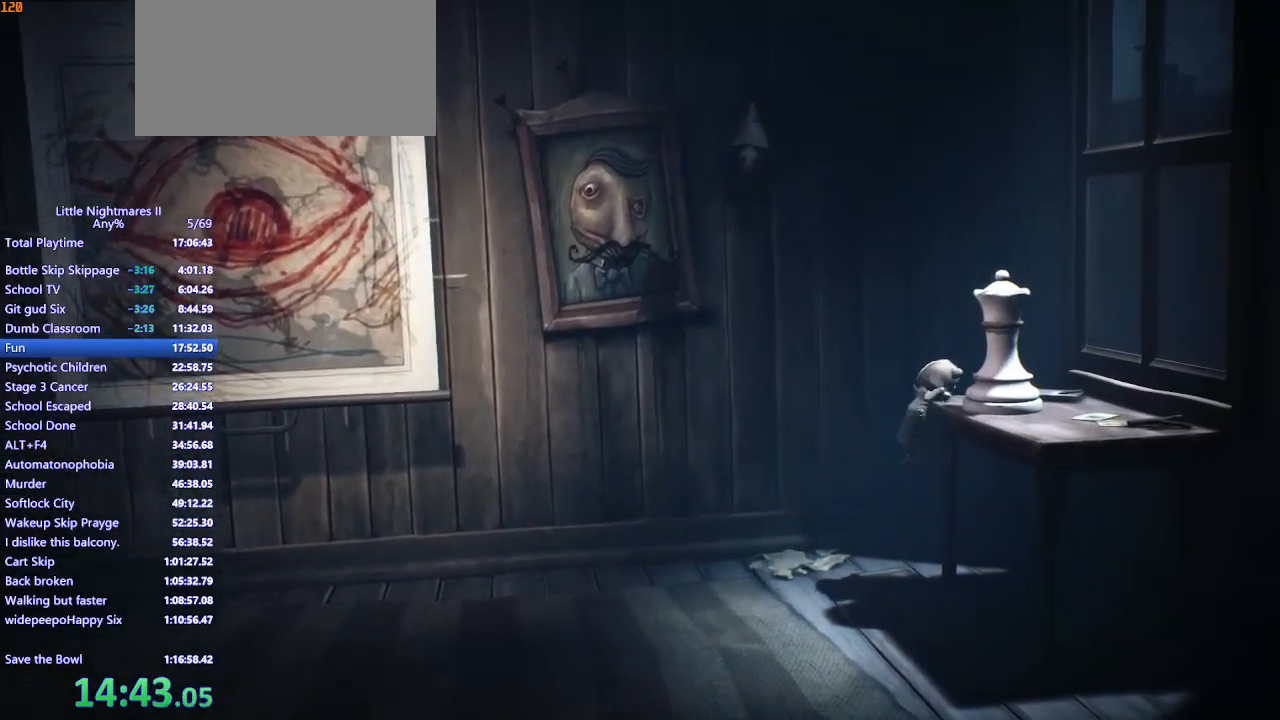
{"keys": ["d", "s"], "mouse": ["left"], "events": [[200, "mouse_left", "down"], [233, "s", "down"], [467, "mouse_mb4", "up"]]}
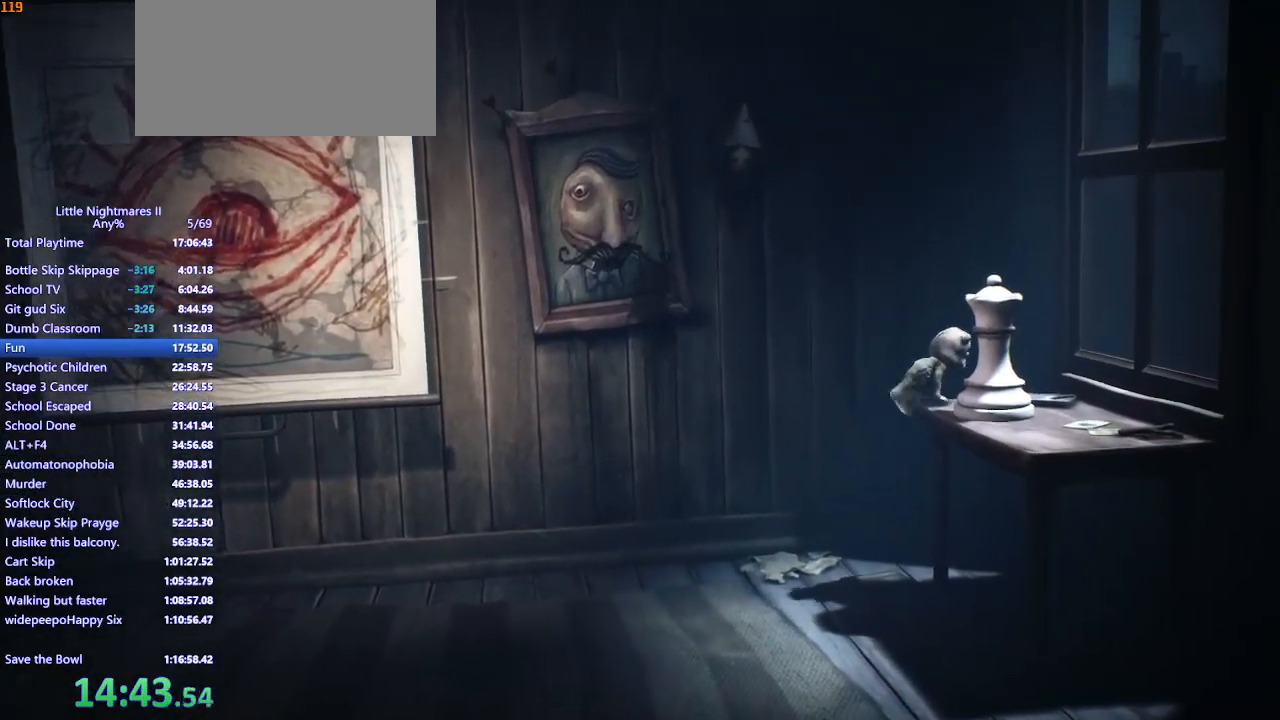
{"keys": ["s"], "mouse": ["left"], "events": [[300, "d", "up"]]}
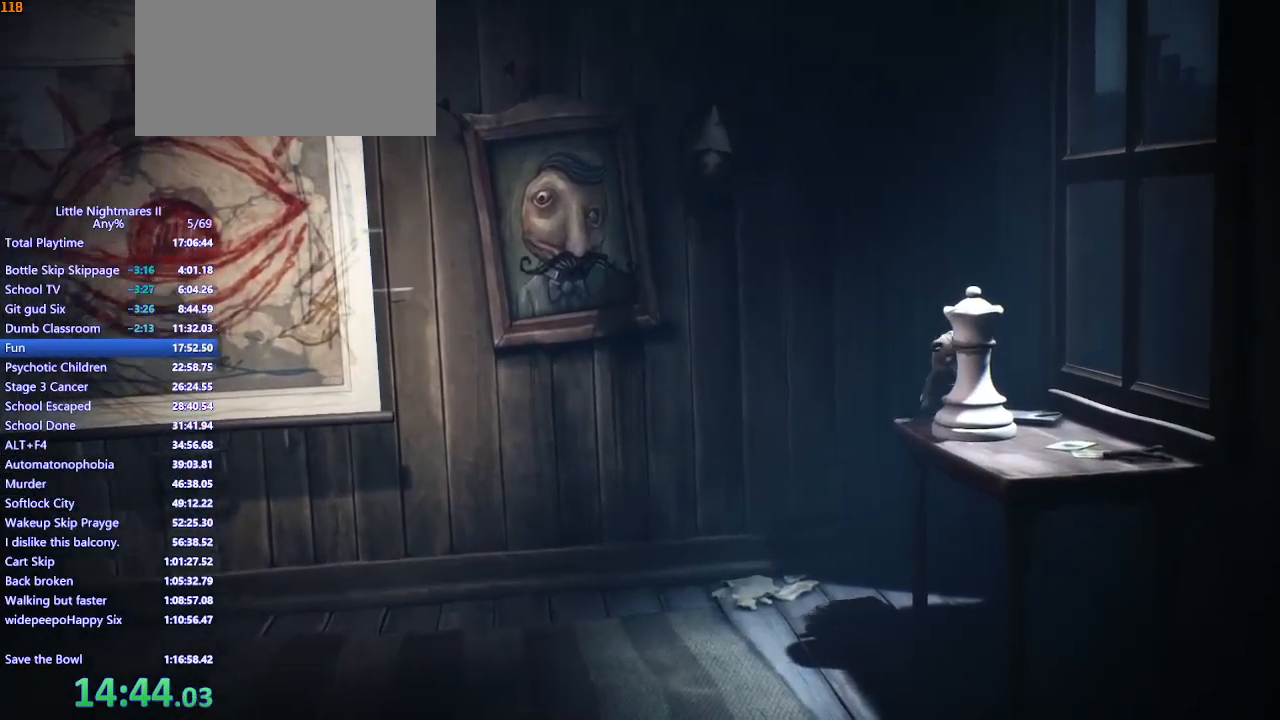
{"keys": ["a"], "mouse": ["left", "mb4"], "events": [[133, "s", "up"], [233, "a", "down"], [300, "mouse_mb4", "down"]]}
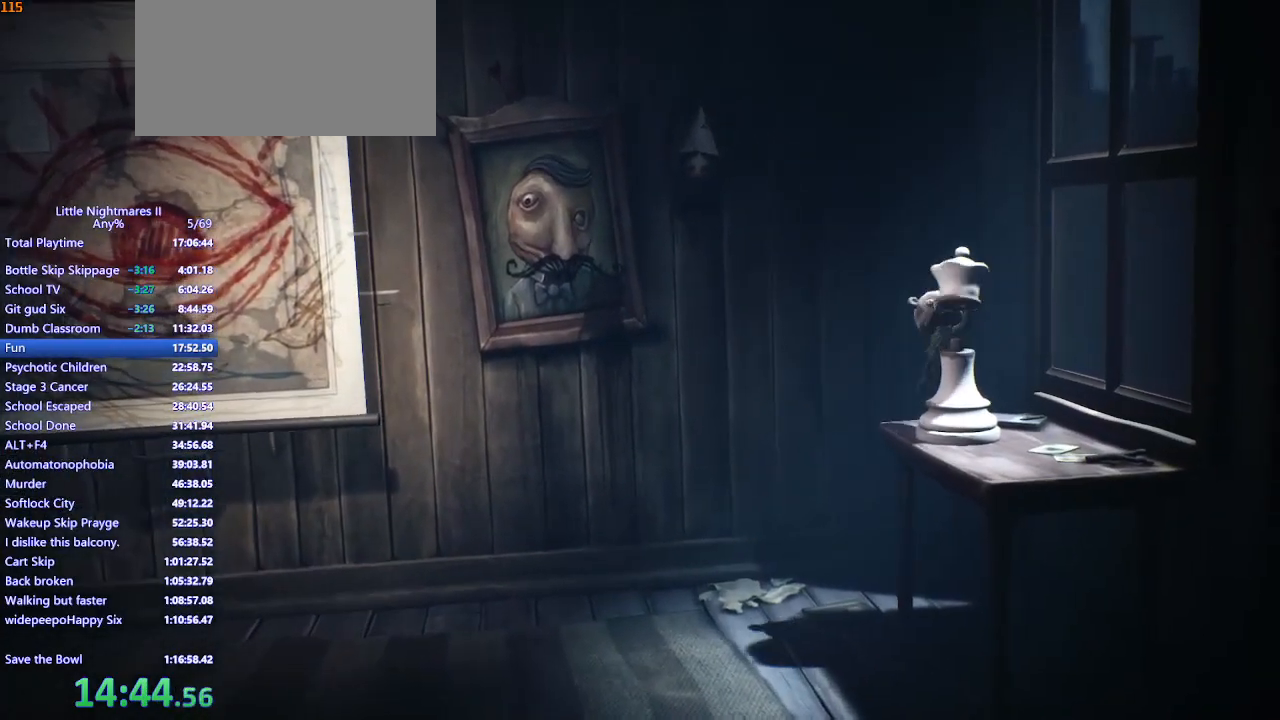
{"keys": ["a"], "mouse": ["left", "mb4"], "events": []}
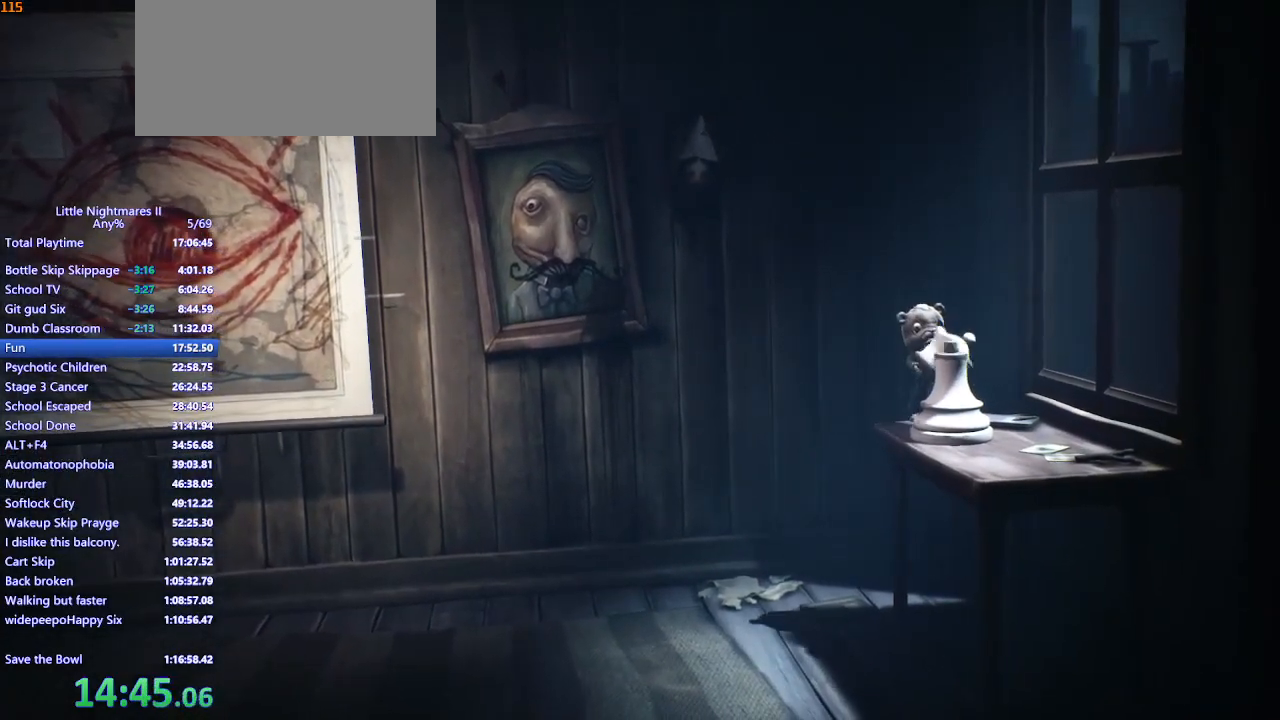
{"keys": ["a"], "mouse": ["left", "mb4"], "events": []}
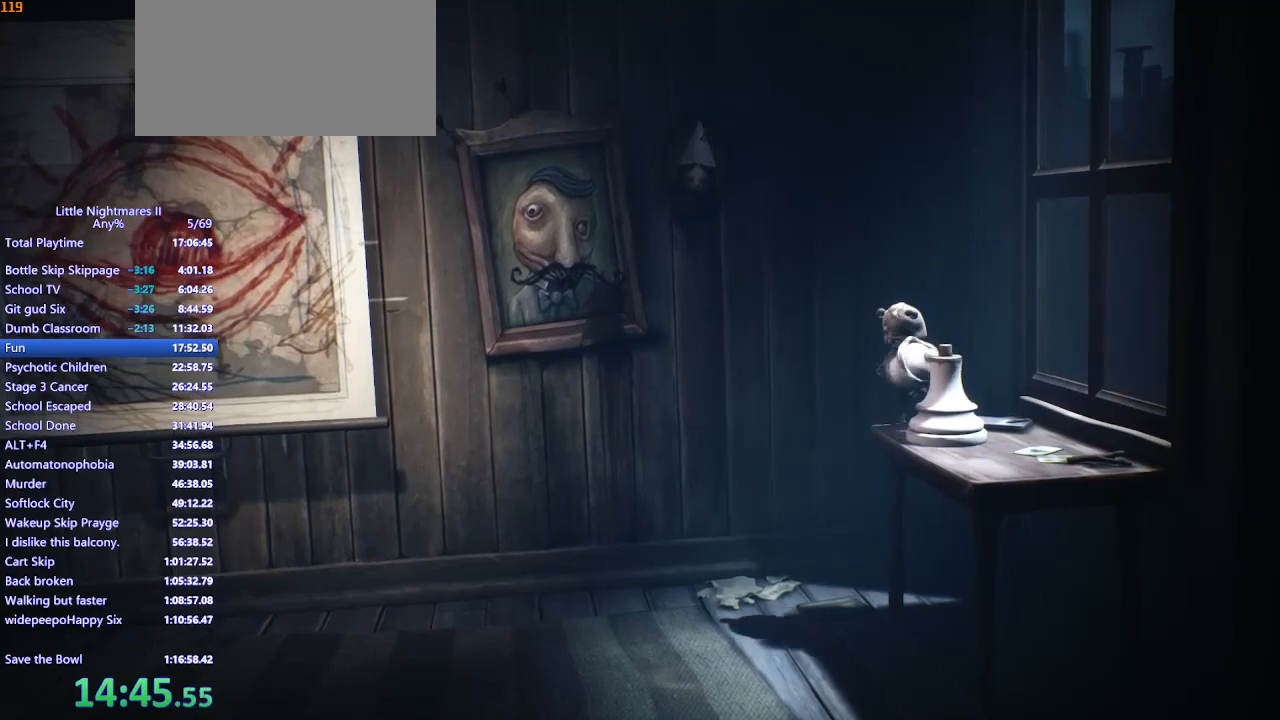
{"keys": ["a"], "mouse": ["mb4"], "events": [[200, "mouse_left", "up"], [200, "mouse_mb4", "up"], [333, "mouse_mb4", "down"]]}
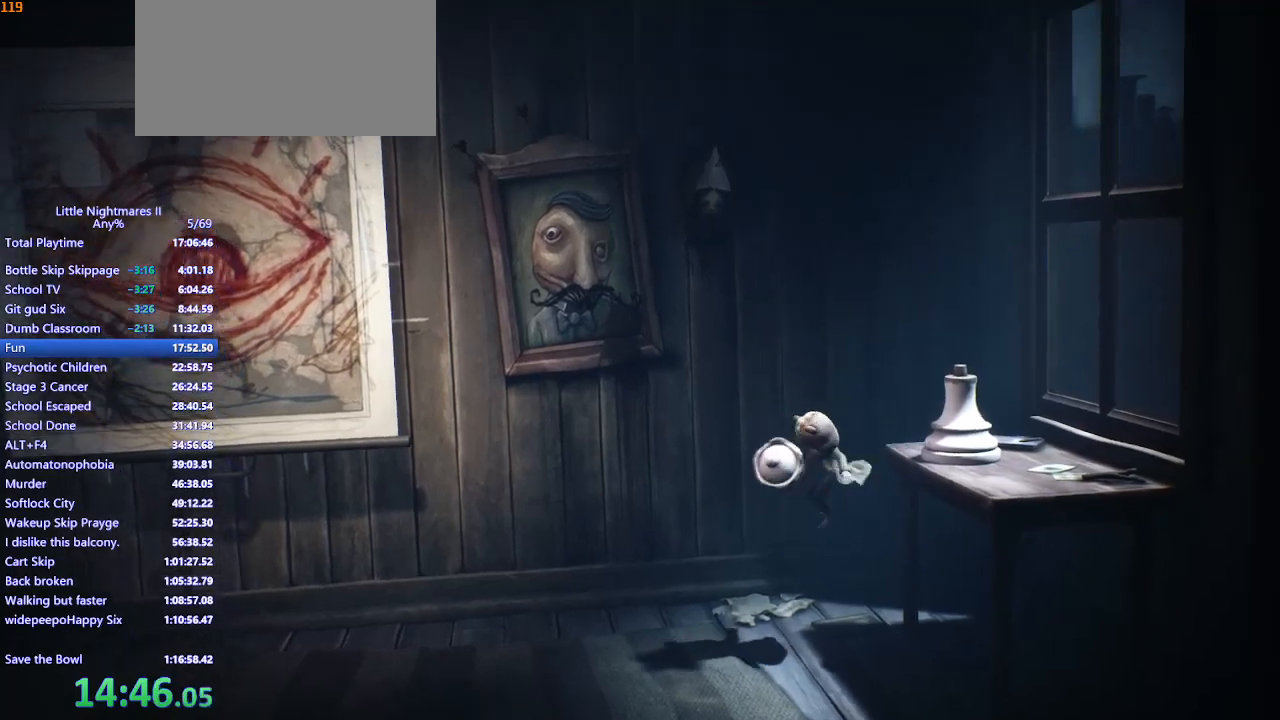
{"keys": ["a"], "mouse": ["mb4"], "events": []}
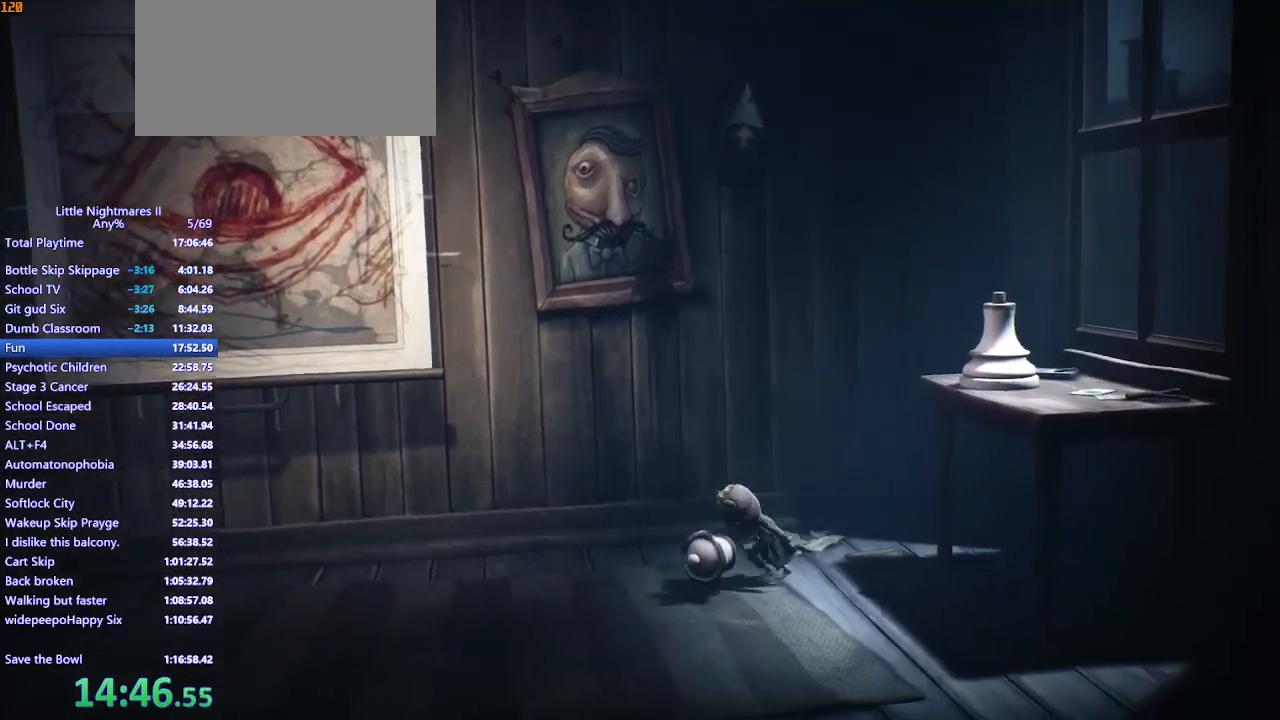
{"keys": ["a"], "mouse": ["left", "mb4"], "events": [[67, "mouse_left", "down"], [67, "w", "down"], [133, "mouse_mb4", "up"], [233, "w", "up"], [300, "s", "down"], [467, "mouse_mb4", "down"], [500, "s", "up"]]}
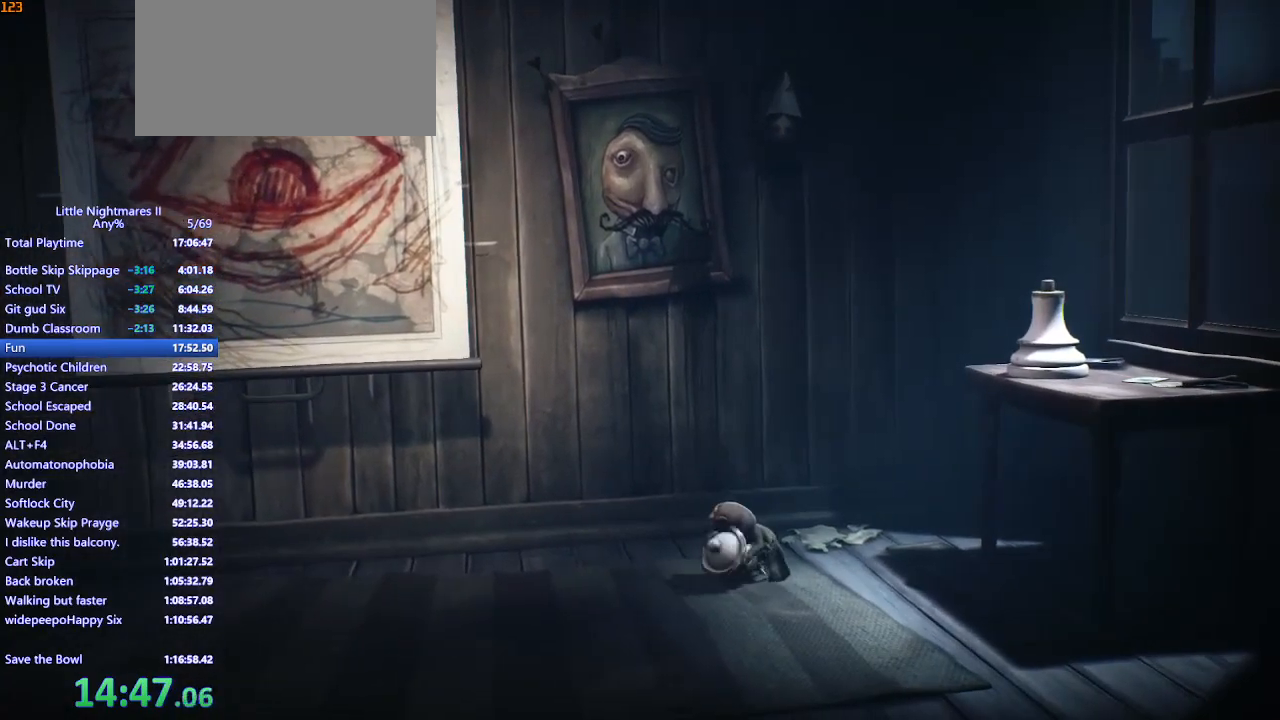
{"keys": ["a"], "mouse": ["left", "mb4"], "events": []}
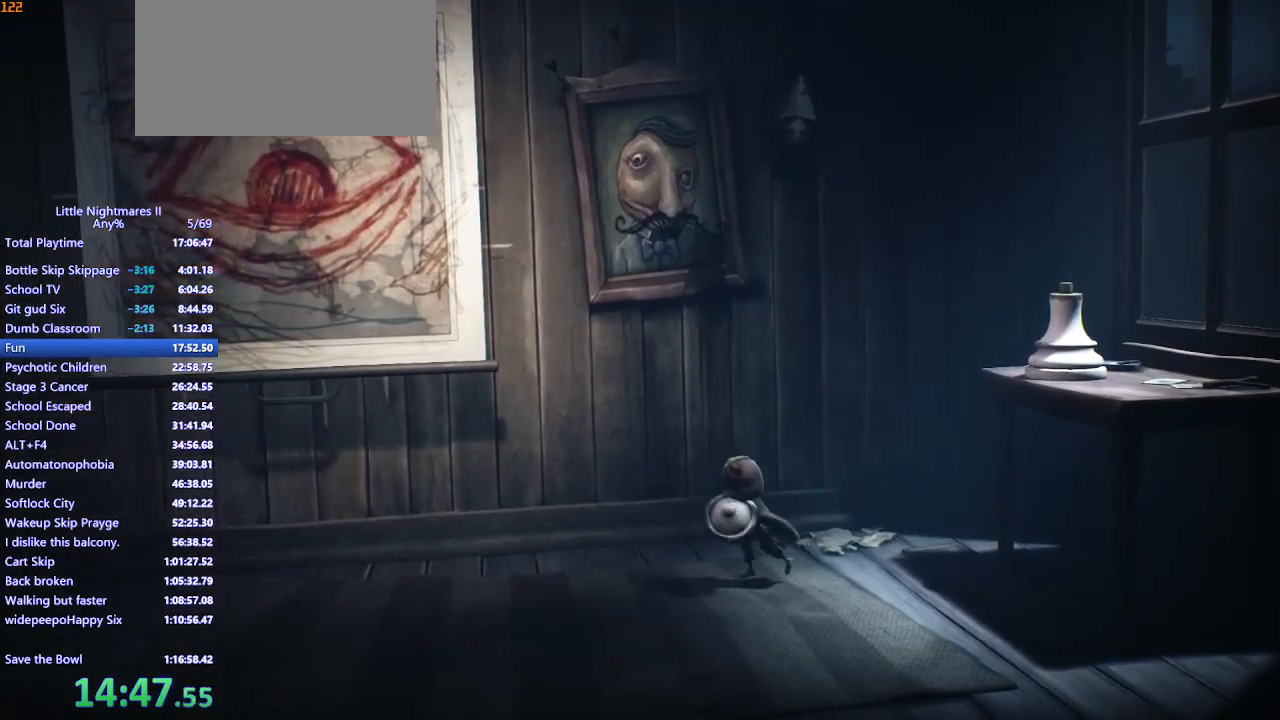
{"keys": ["a"], "mouse": ["left", "mb4"], "events": []}
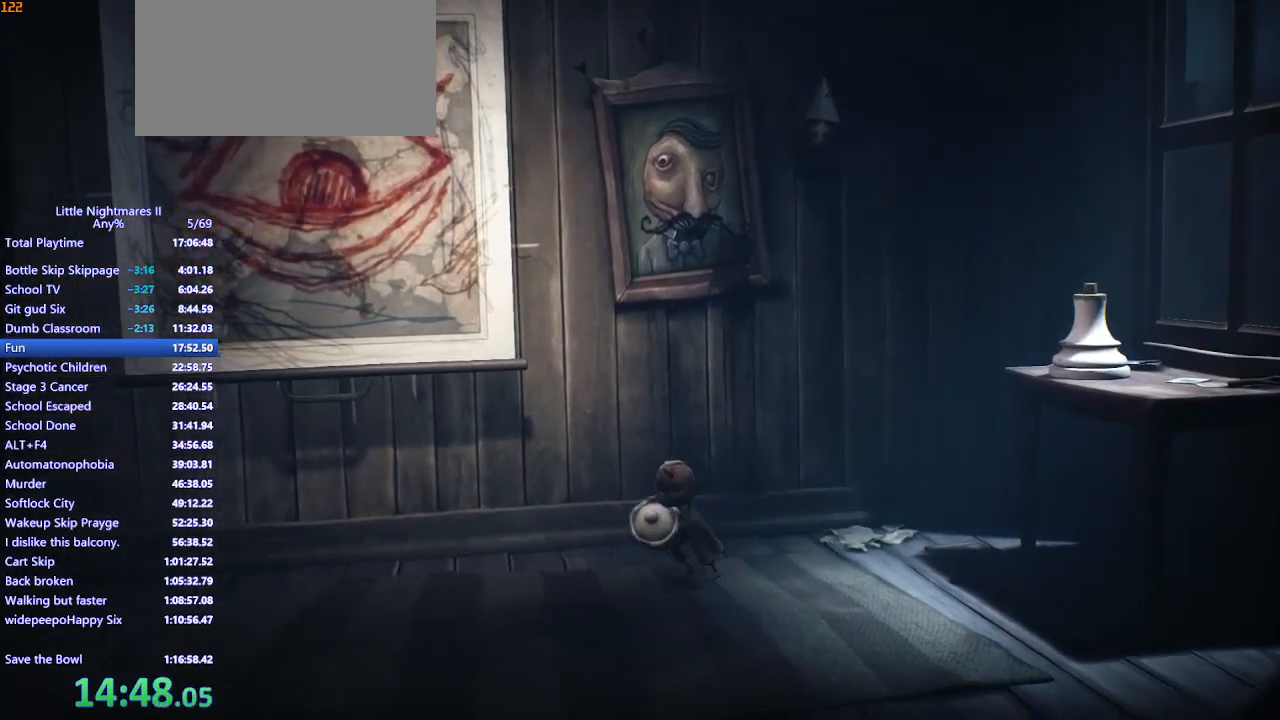
{"keys": ["a"], "mouse": ["left", "mb4"], "events": []}
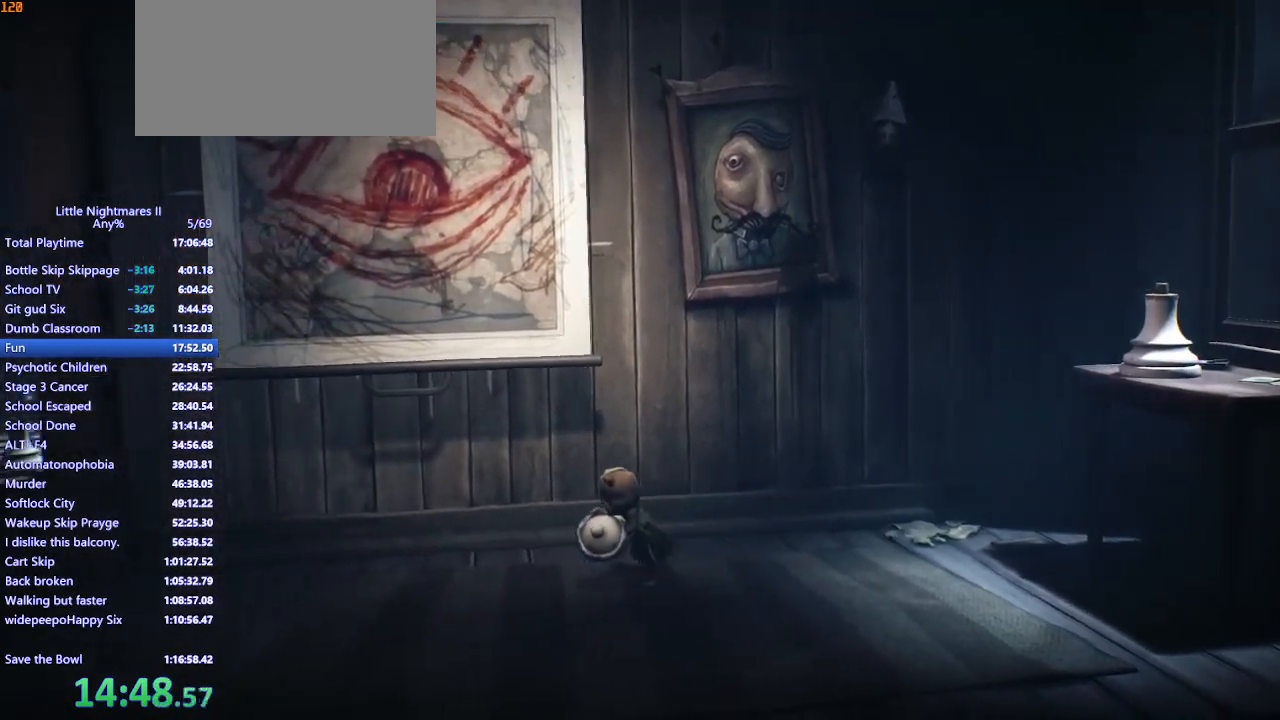
{"keys": ["a"], "mouse": ["left", "mb4"], "events": []}
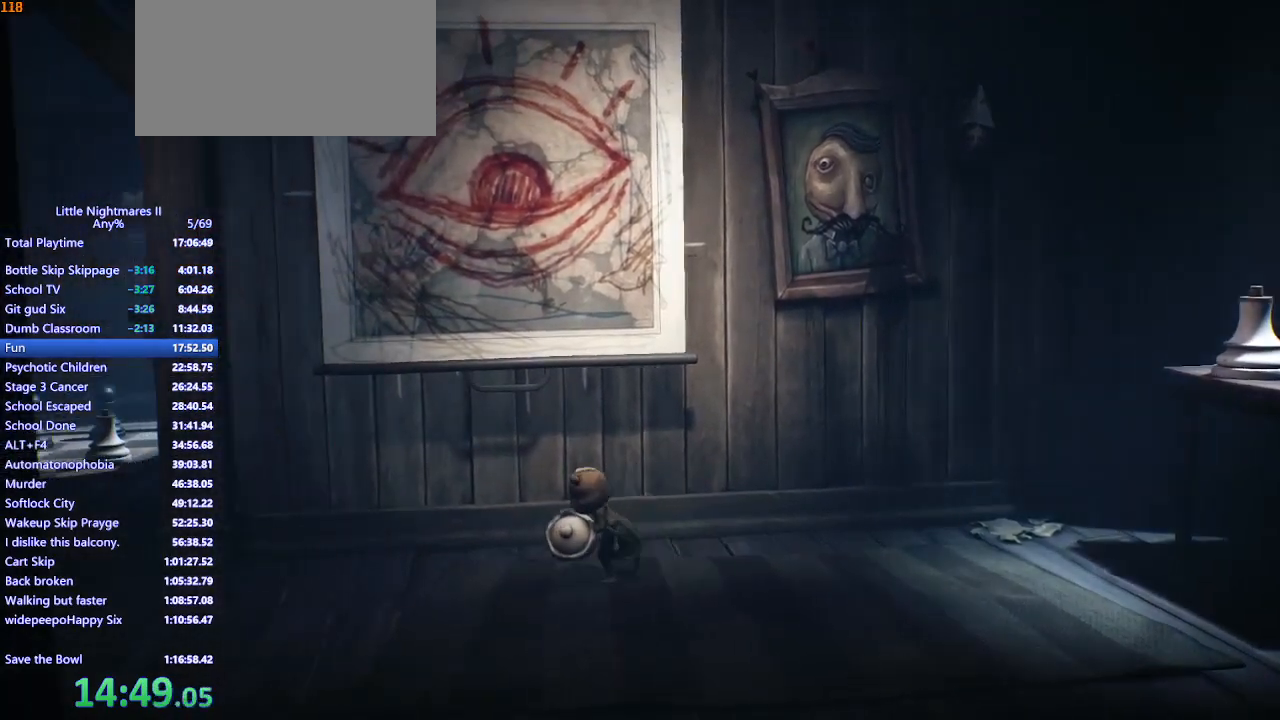
{"keys": ["a"], "mouse": ["left", "mb4"], "events": []}
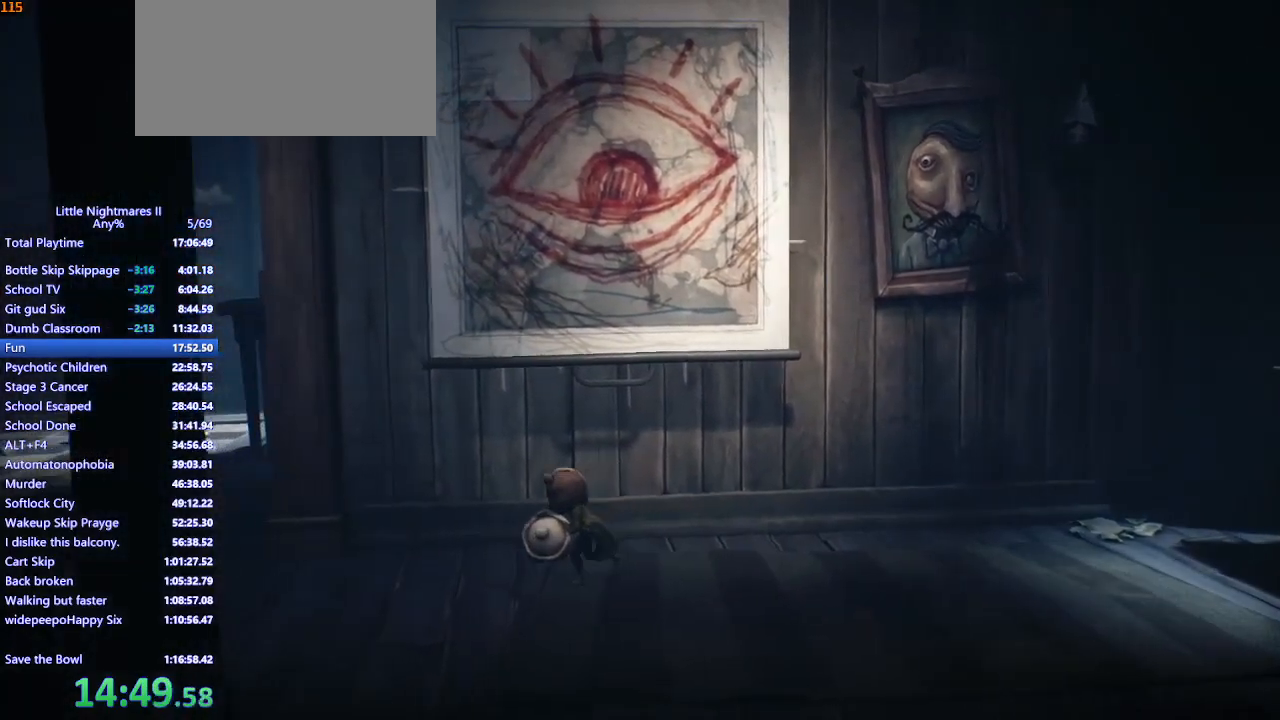
{"keys": ["a"], "mouse": ["left", "mb4"], "events": []}
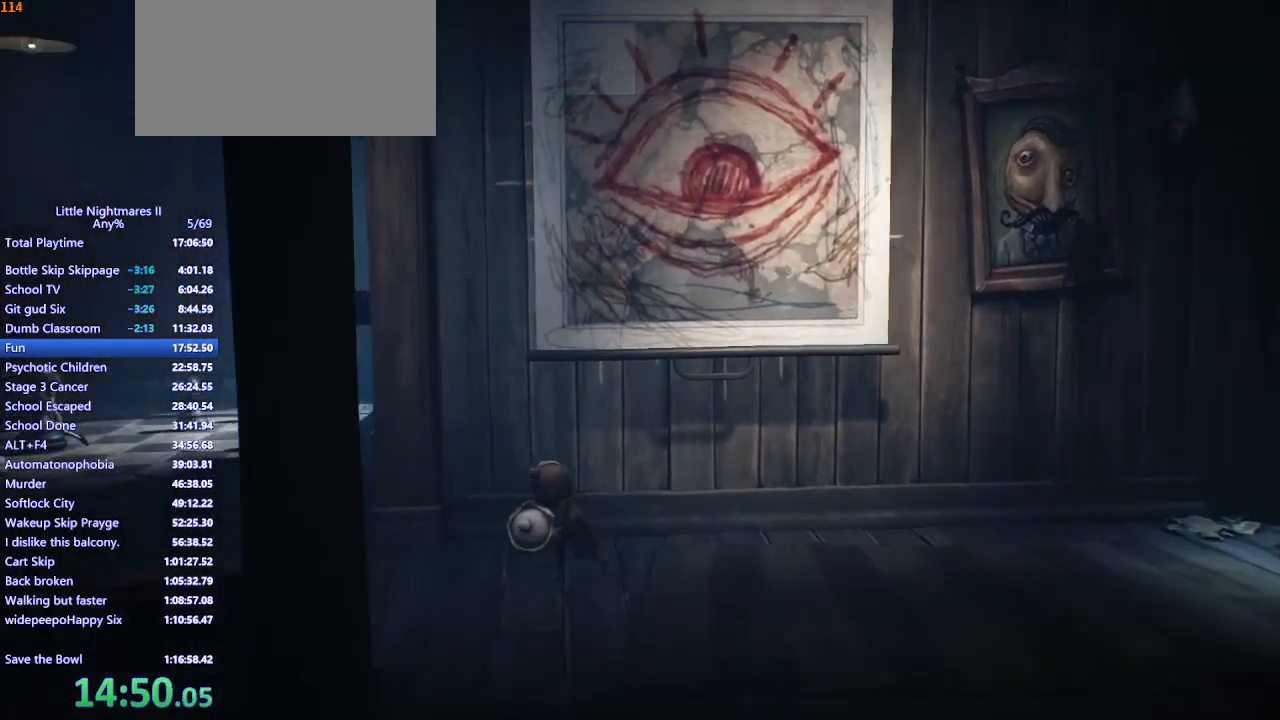
{"keys": ["a", "w"], "mouse": ["left", "mb4"], "events": [[467, "w", "down"]]}
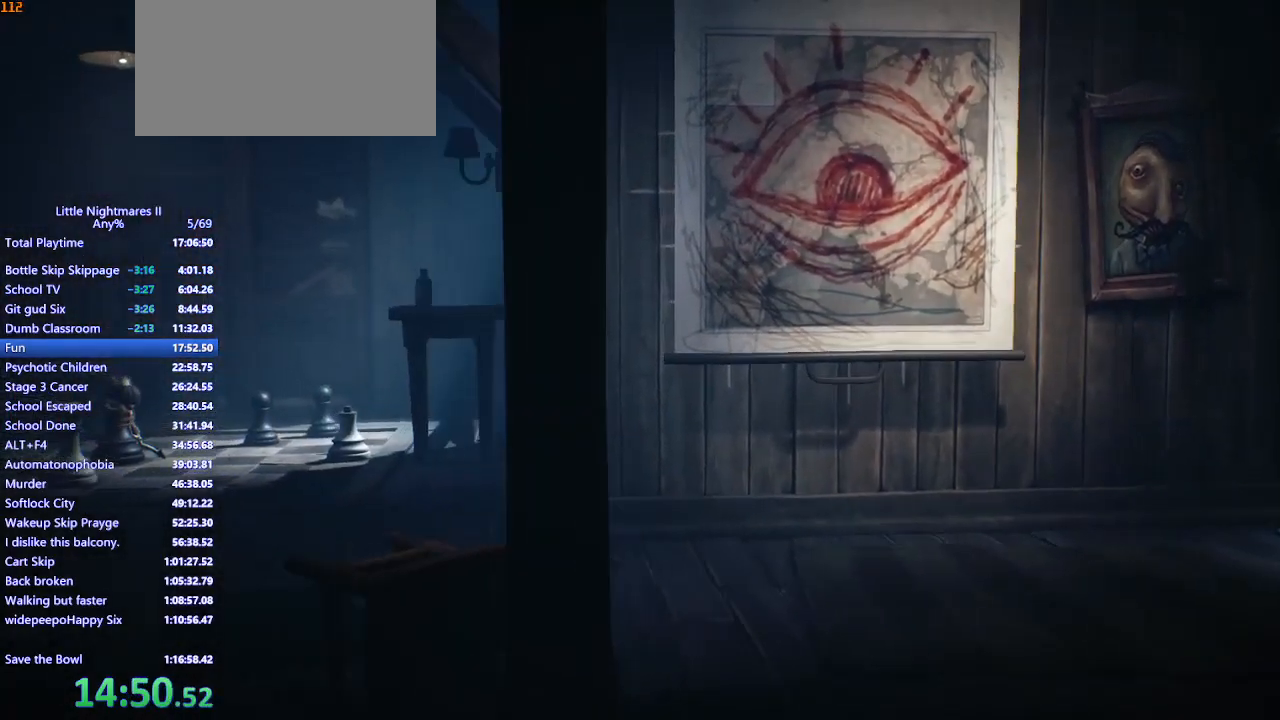
{"keys": ["a", "w"], "mouse": ["left", "mb4"], "events": []}
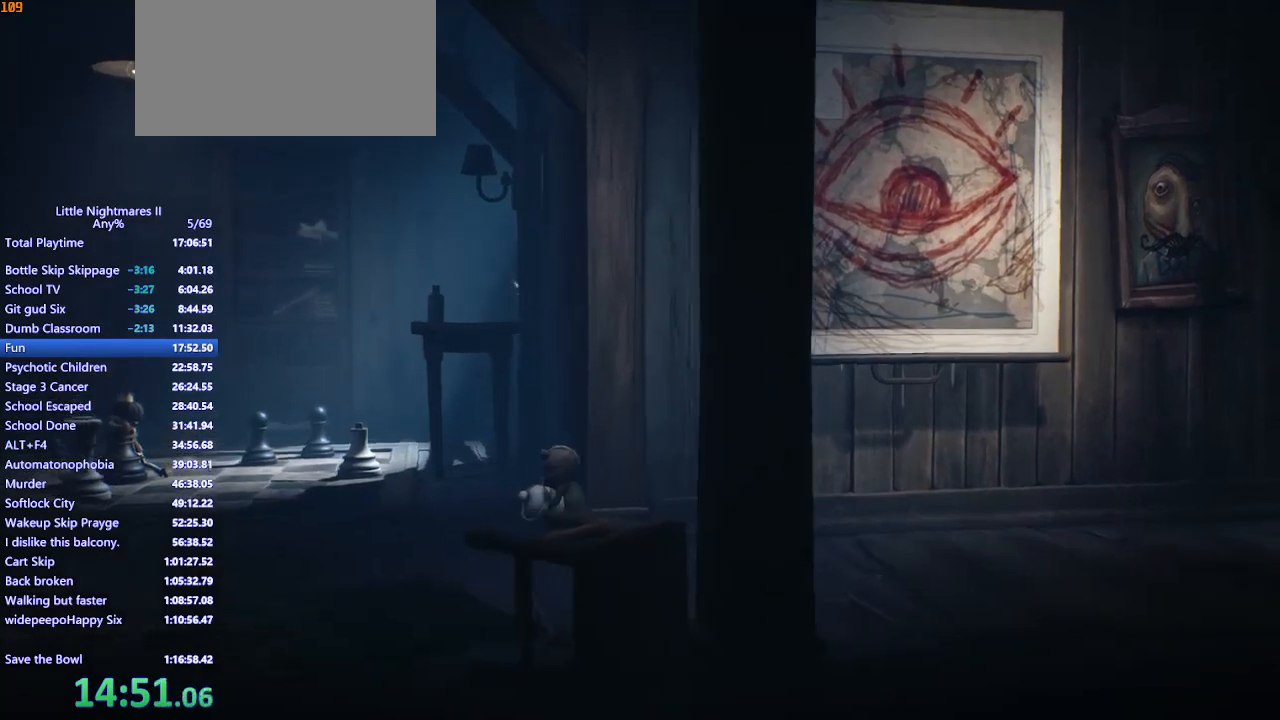
{"keys": ["a", "w"], "mouse": ["left", "mb4"], "events": []}
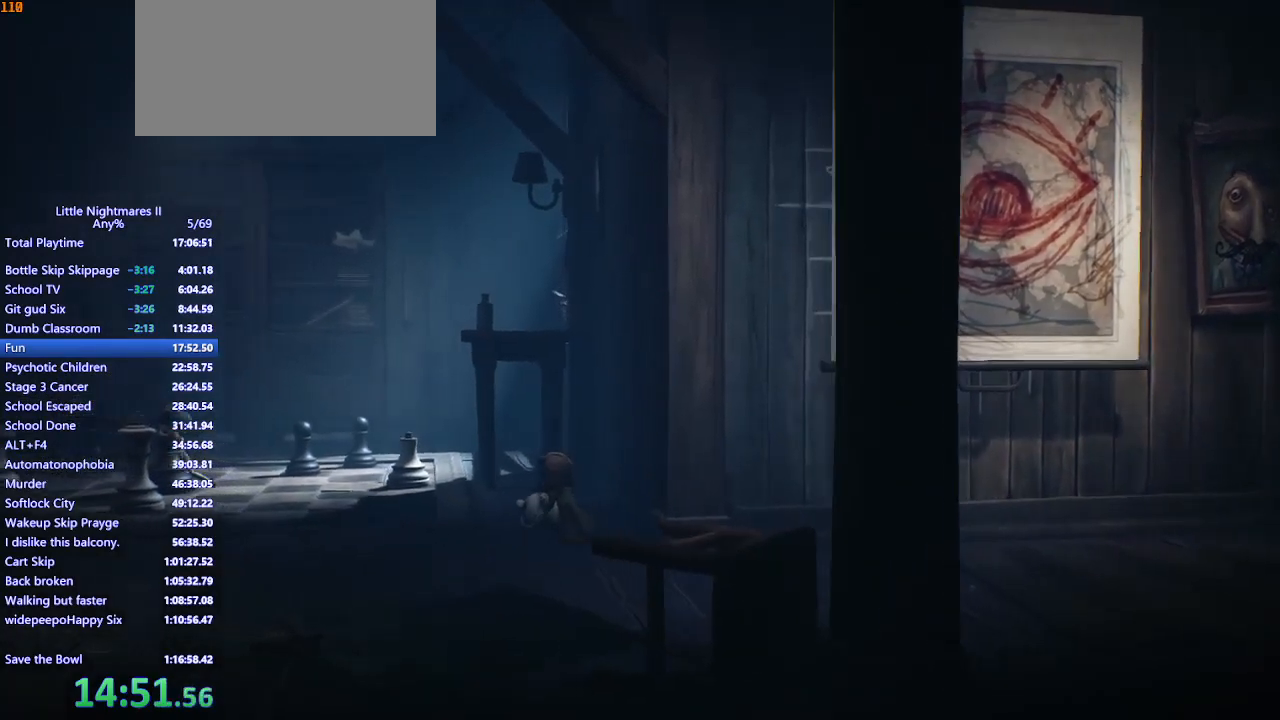
{"keys": ["a", "w"], "mouse": ["left", "mb4"], "events": []}
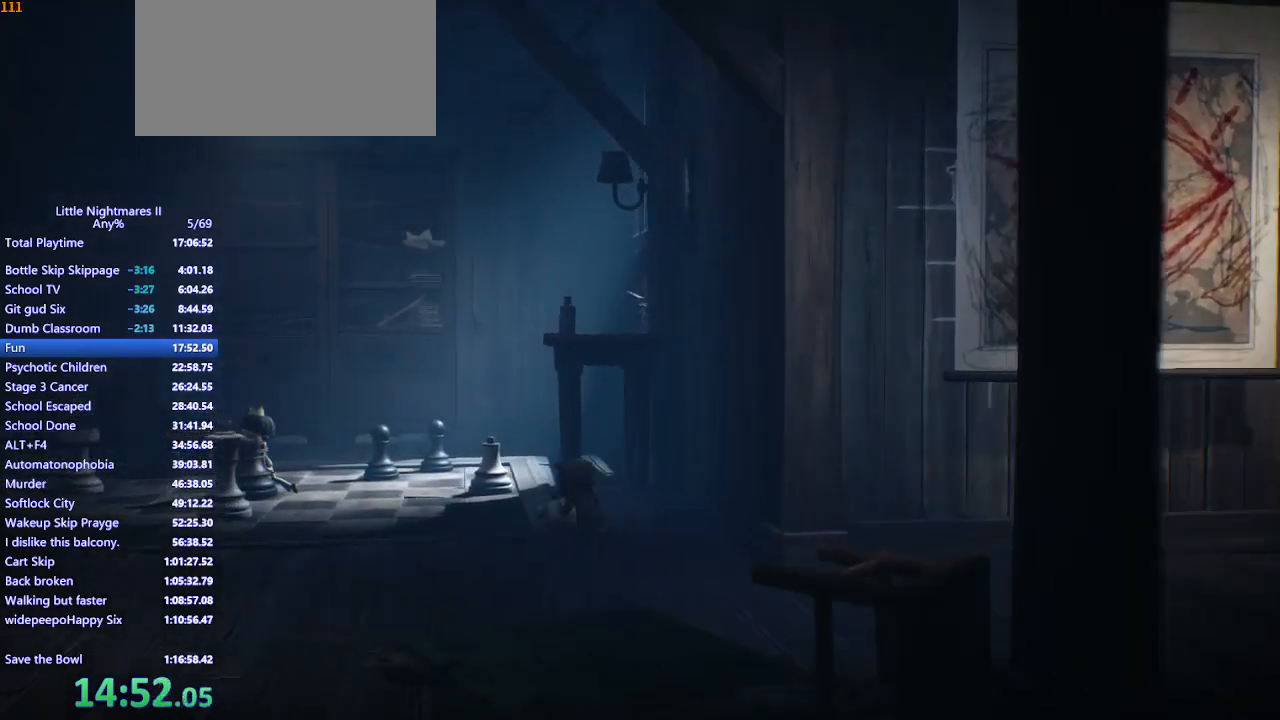
{"keys": ["w"], "mouse": ["left", "mb4"], "events": [[300, "a", "up"]]}
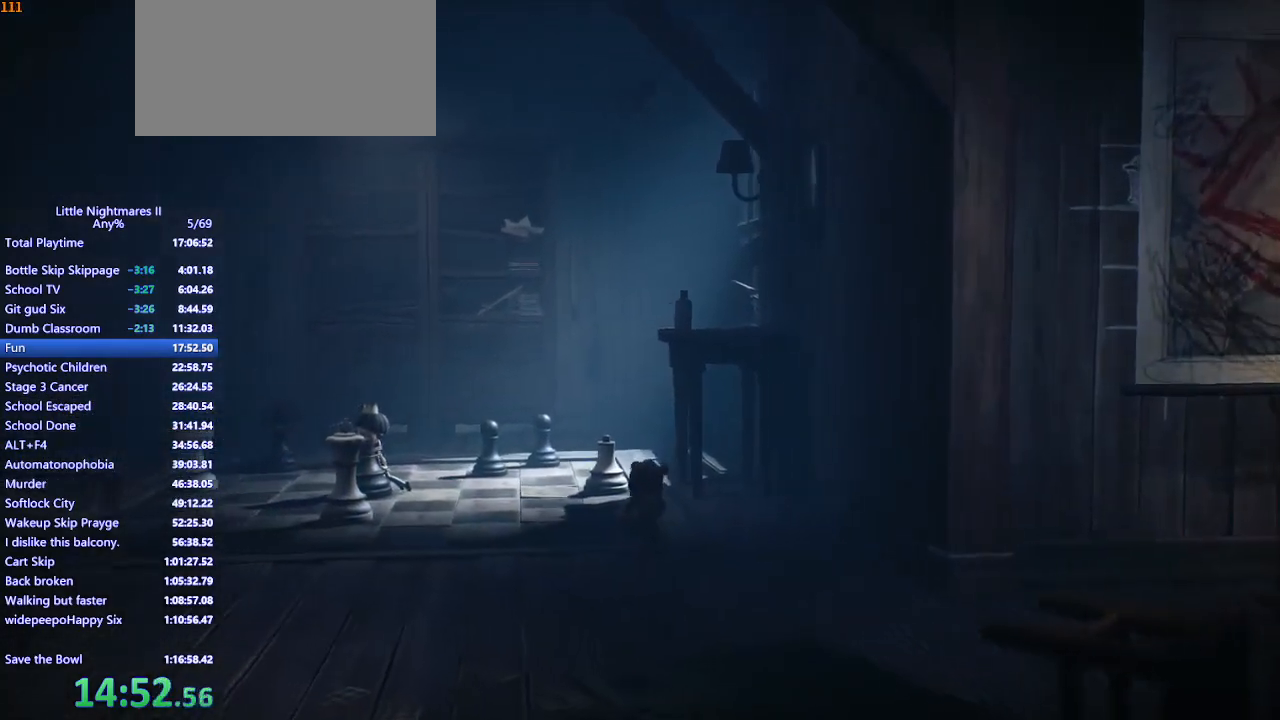
{"keys": ["w"], "mouse": ["left", "mb4"], "events": []}
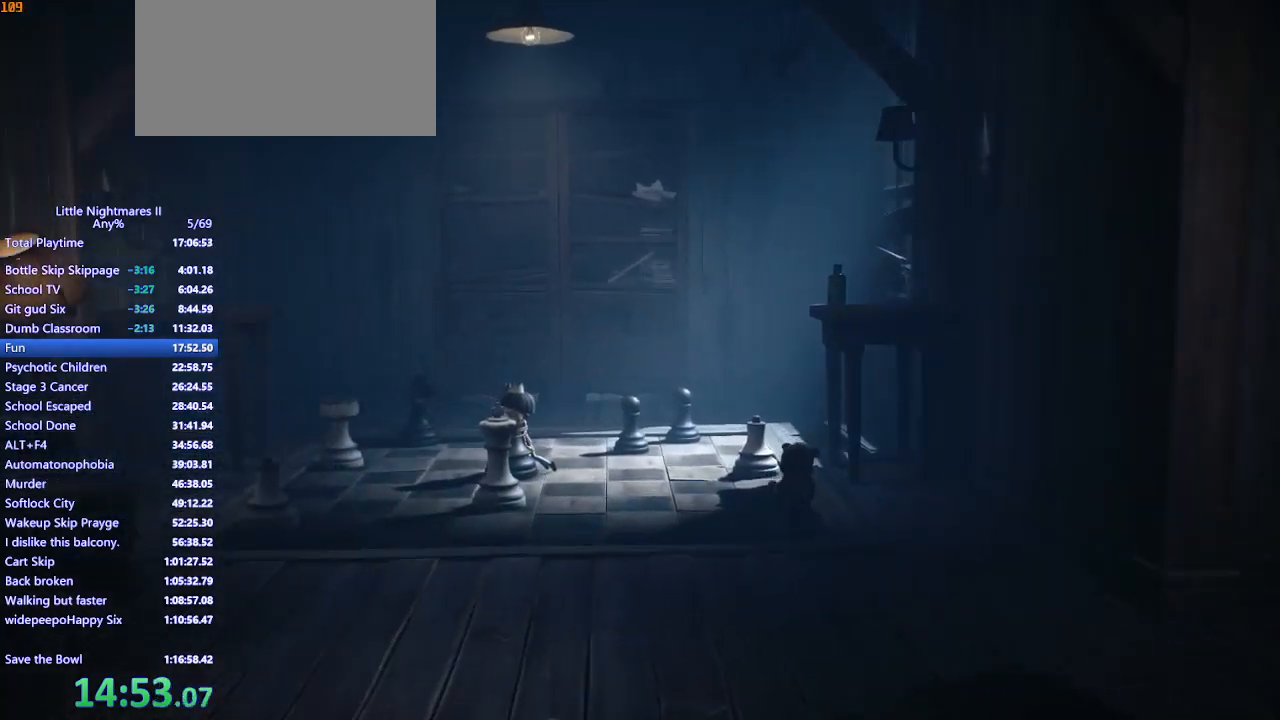
{"keys": ["w"], "mouse": ["left", "mb4"], "events": []}
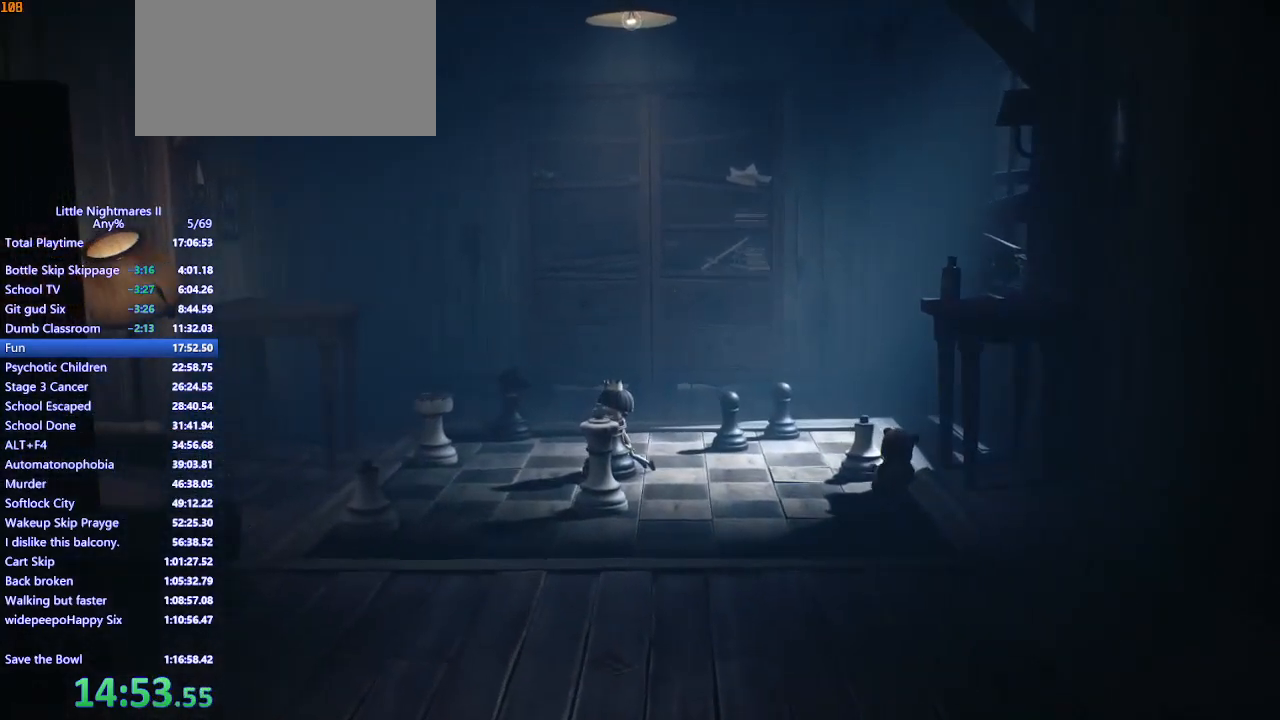
{"keys": ["w"], "mouse": ["left", "mb4"], "events": []}
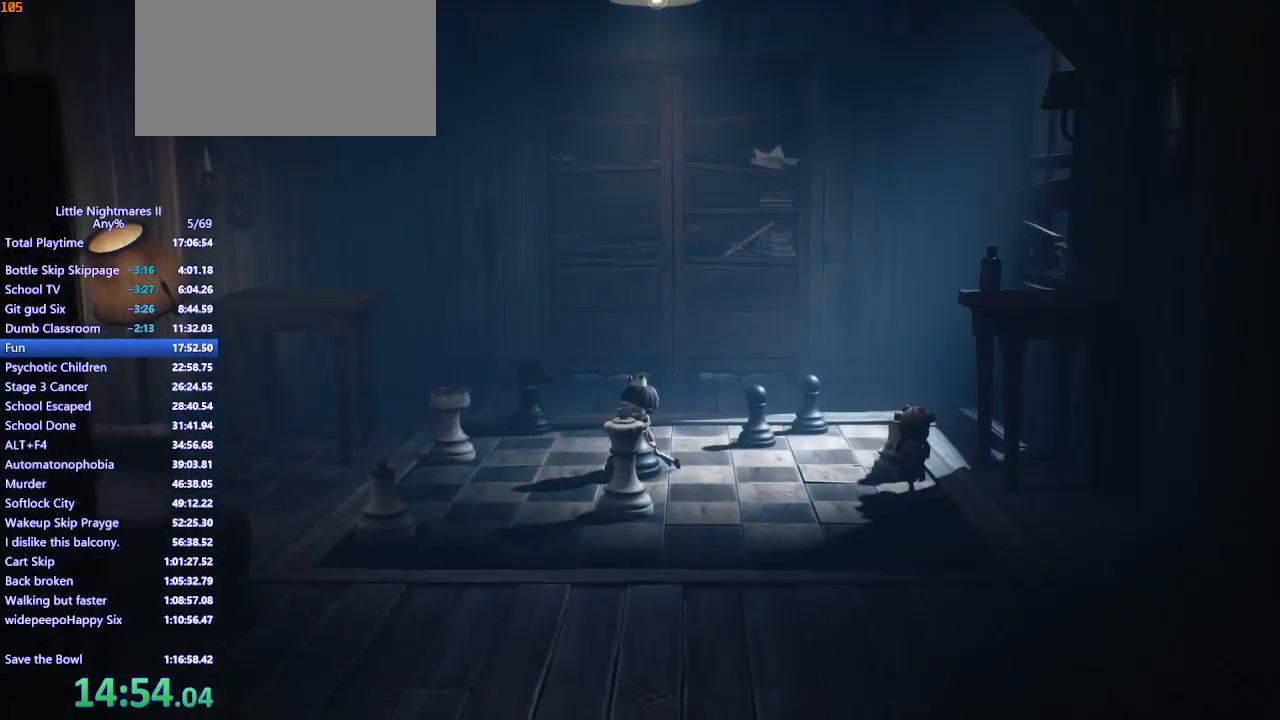
{"keys": ["w"], "mouse": ["left", "mb4"], "events": []}
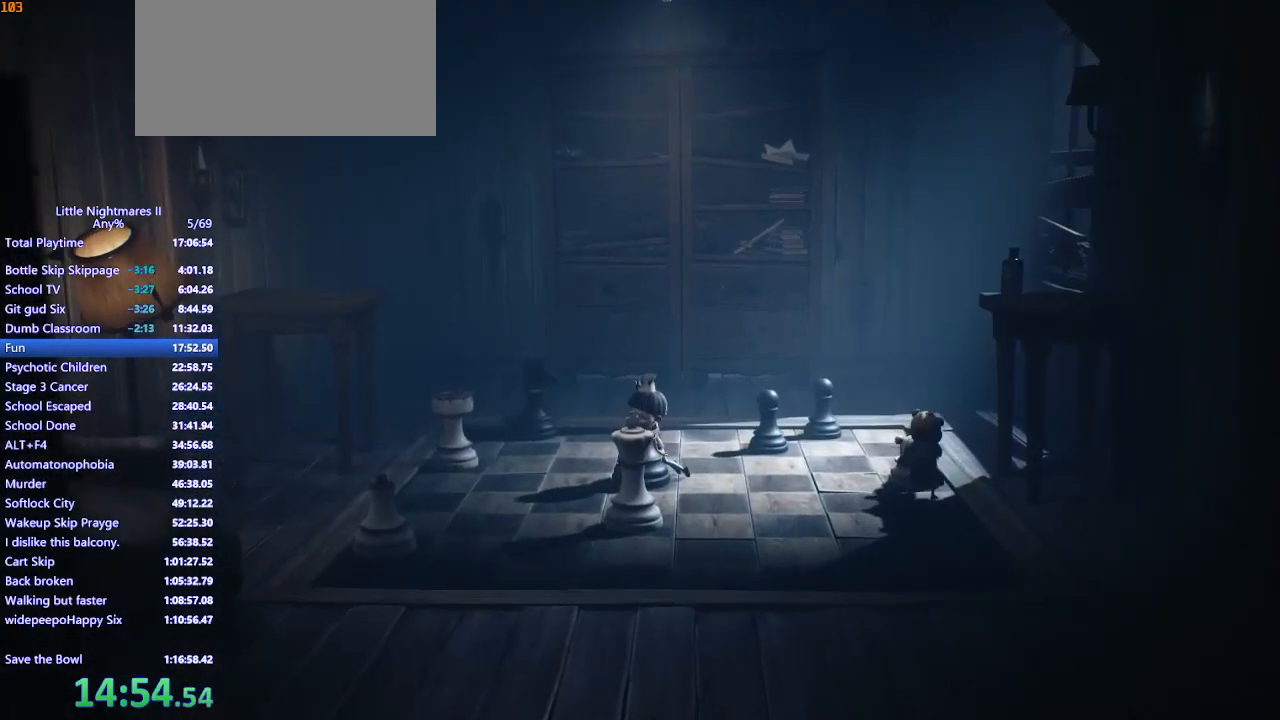
{"keys": ["s"], "mouse": ["mb4"], "events": [[200, "w", "up"], [267, "mouse_left", "up"], [267, "mouse_mb4", "up"], [300, "s", "down"], [367, "mouse_mb4", "down"]]}
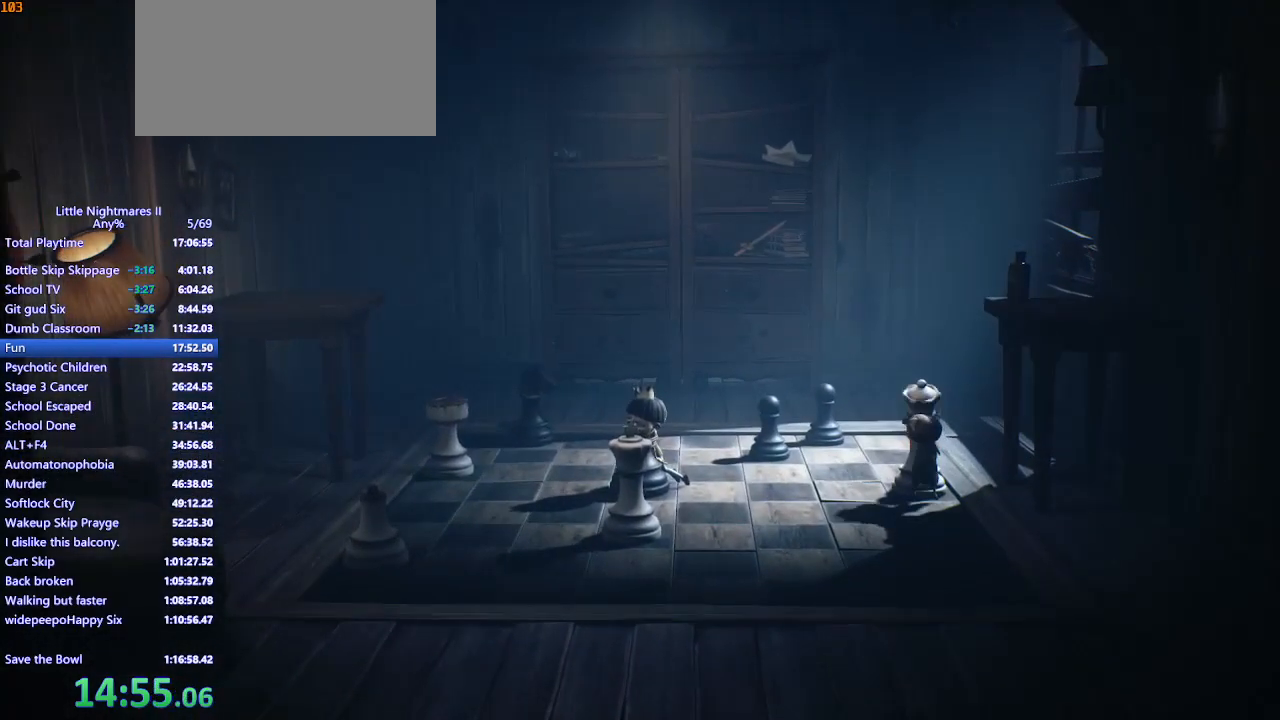
{"keys": ["s"], "mouse": ["mb4"], "events": [[233, "mouse_right", "down"], [500, "mouse_right", "up"]]}